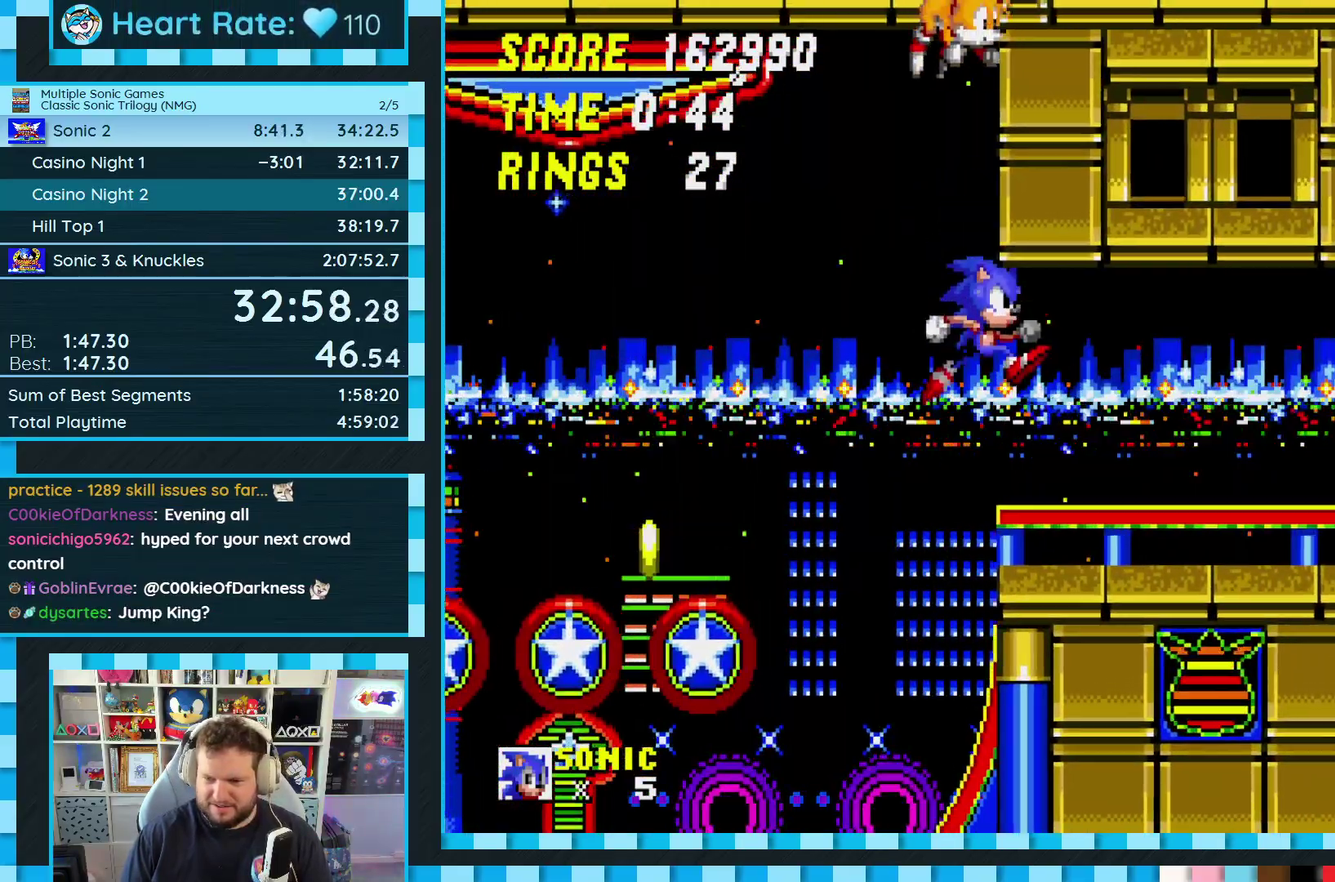
Gameplay with a controller (Xbox layout); each line is a JSON object with the inputs held at the frame after it. "events" lists button and stick changes between this image and that frame as [ms after this image, input, new state], when the widget could be followed in between. Not read: L2 L3 R2 R3.
{"buttons": ["C", "DPAD_RIGHT"], "events": [[217, "C", "down"], [233, "B", "down"], [283, "A", "down"], [450, "A", "up"], [467, "B", "up"]]}
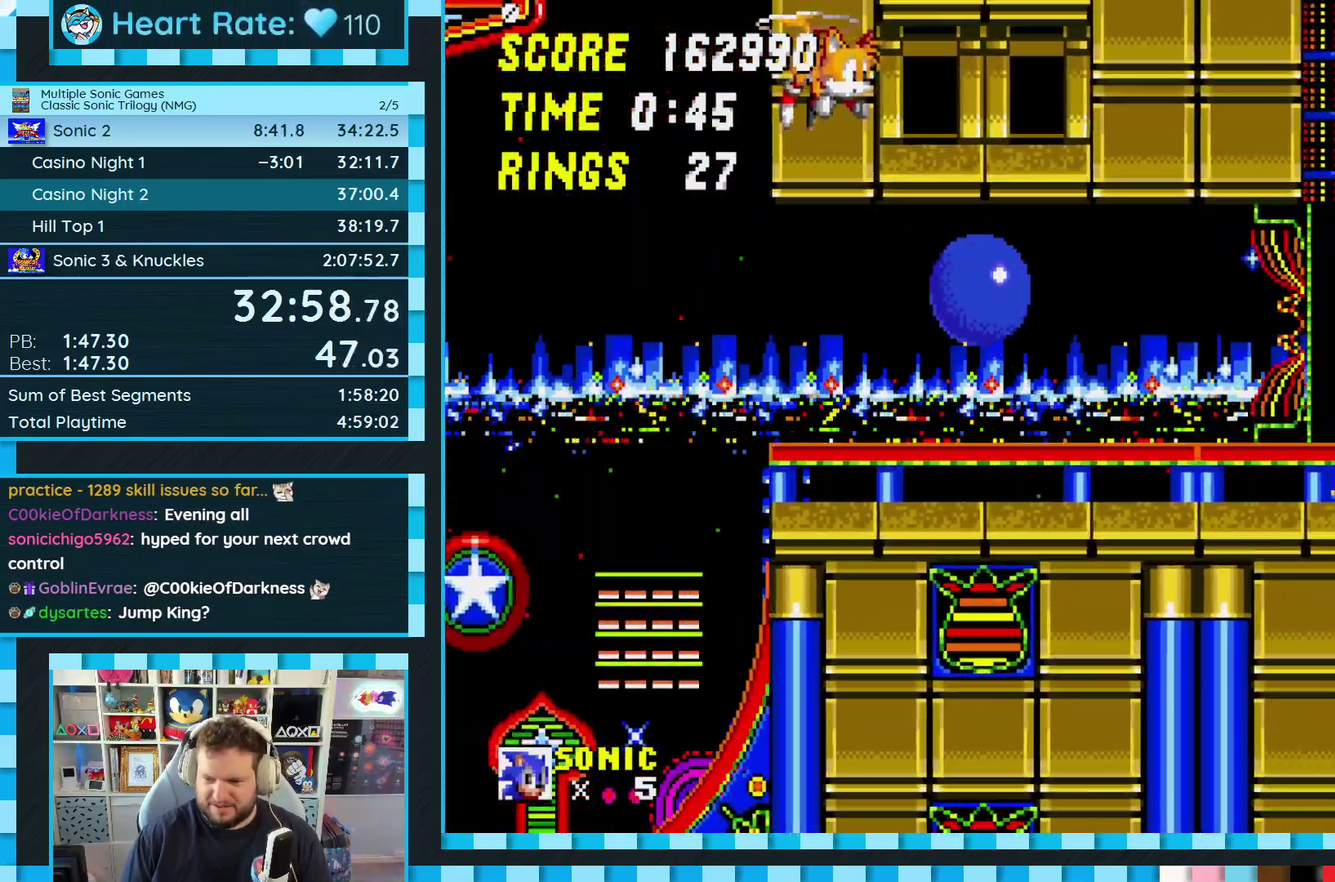
{"buttons": ["DPAD_DOWN"], "events": [[17, "C", "up"], [83, "DPAD_DOWN", "down"], [100, "DPAD_RIGHT", "up"]]}
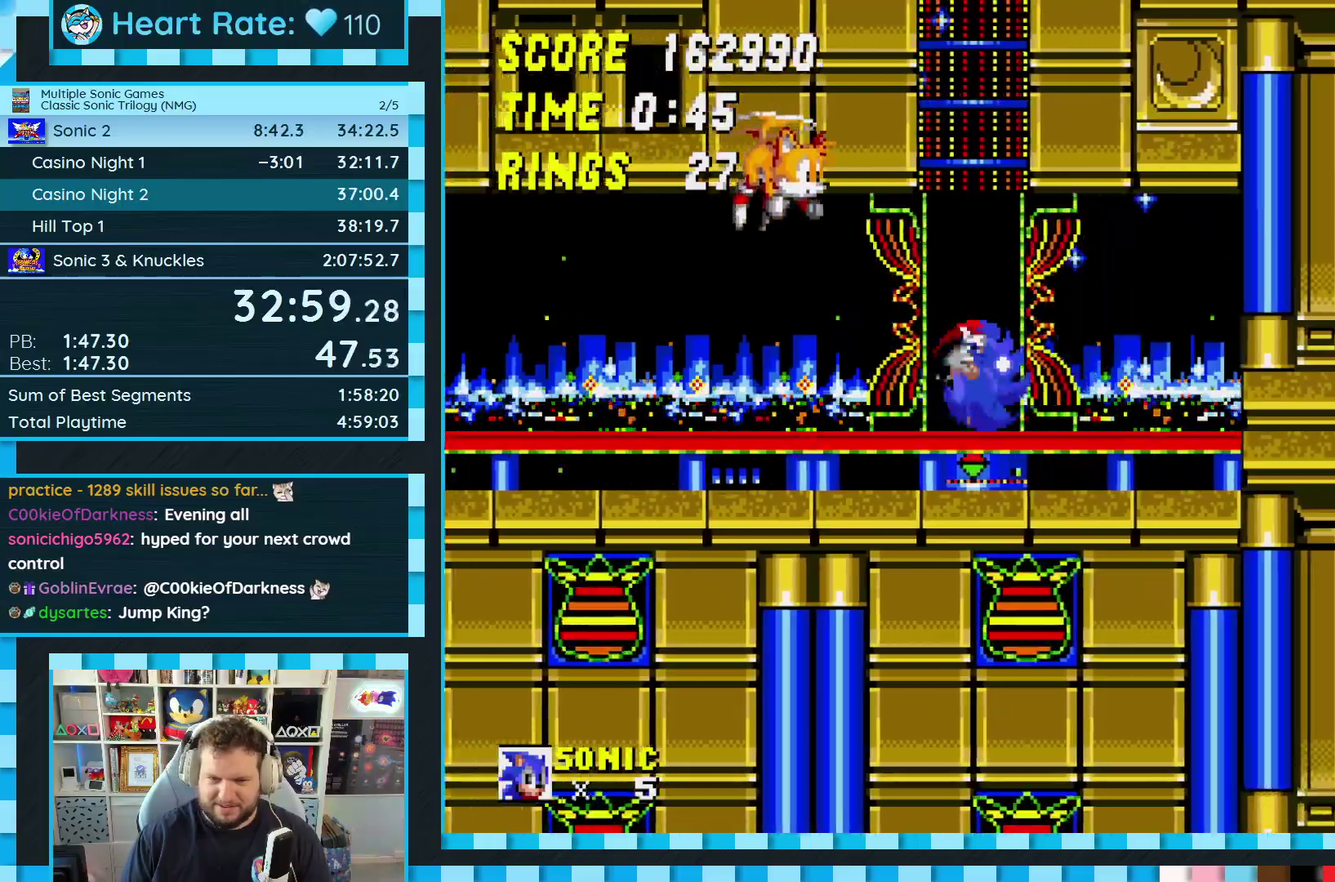
{"buttons": ["DPAD_DOWN"], "events": [[167, "B", "down"], [167, "C", "down"], [233, "B", "up"], [250, "C", "up"]]}
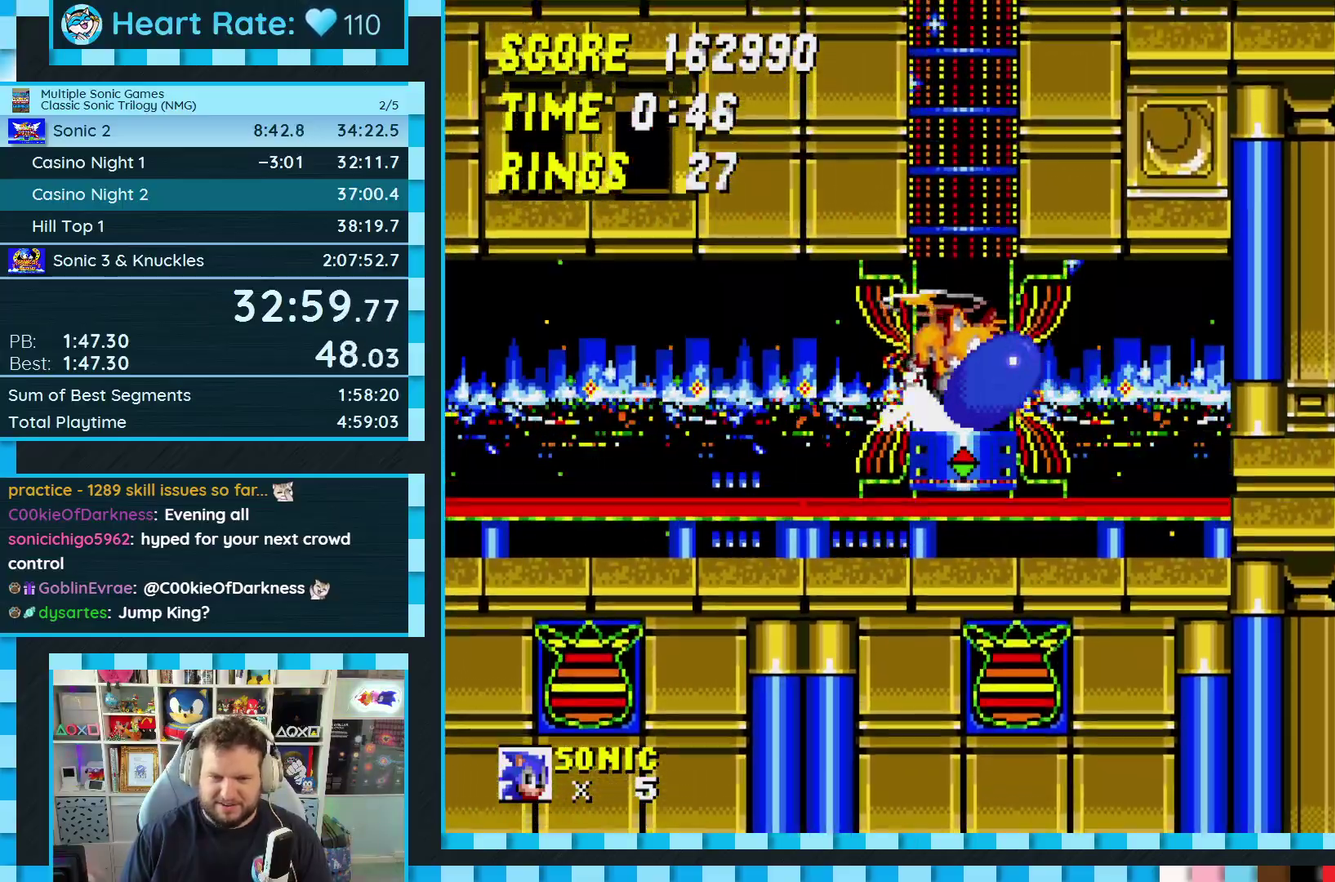
{"buttons": ["DPAD_DOWN"], "events": [[83, "DPAD_DOWN", "up"], [300, "DPAD_DOWN", "down"]]}
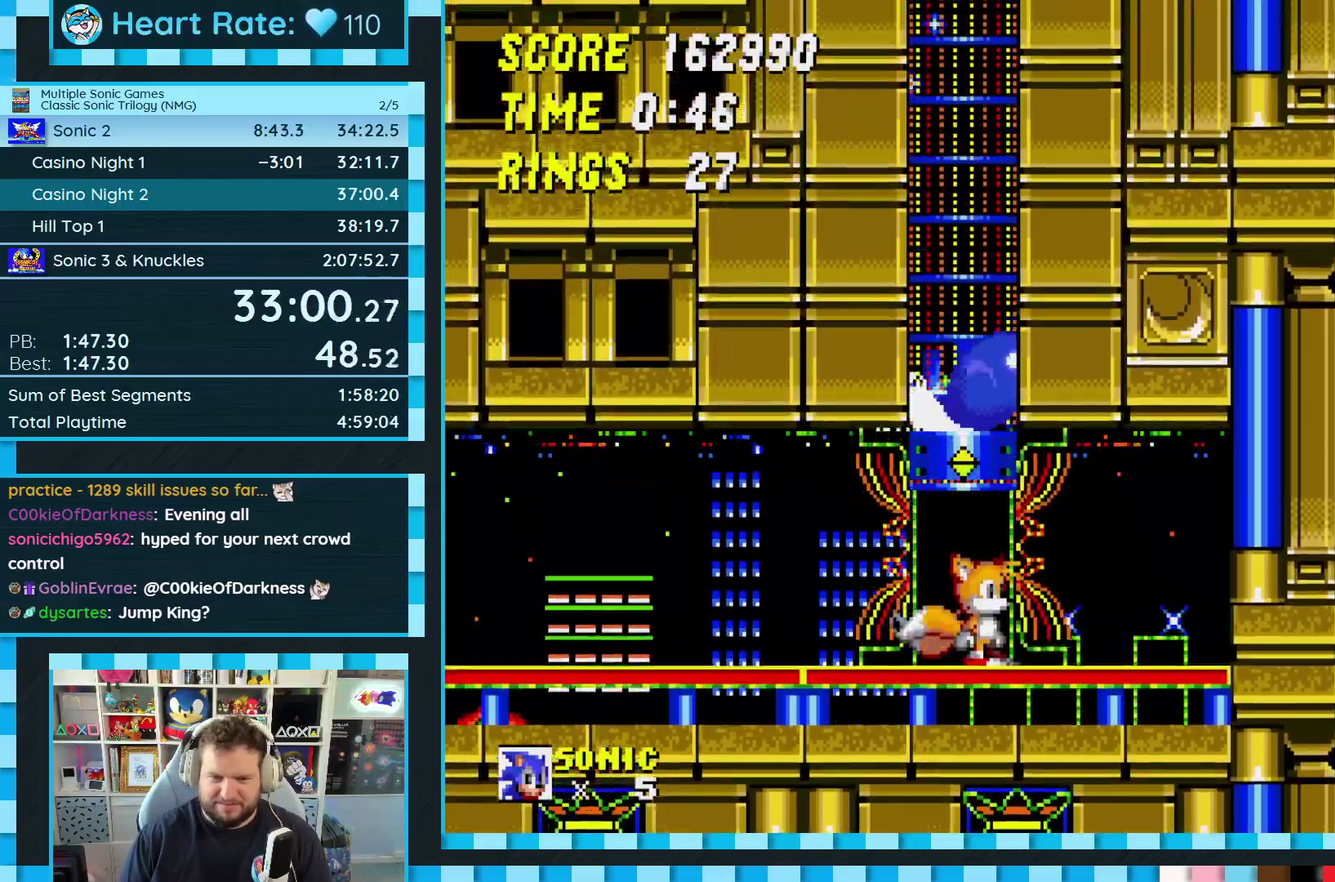
{"buttons": ["DPAD_DOWN"], "events": [[317, "C", "down"], [333, "B", "down"], [383, "A", "down"], [383, "C", "up"], [400, "B", "up"], [433, "A", "up"]]}
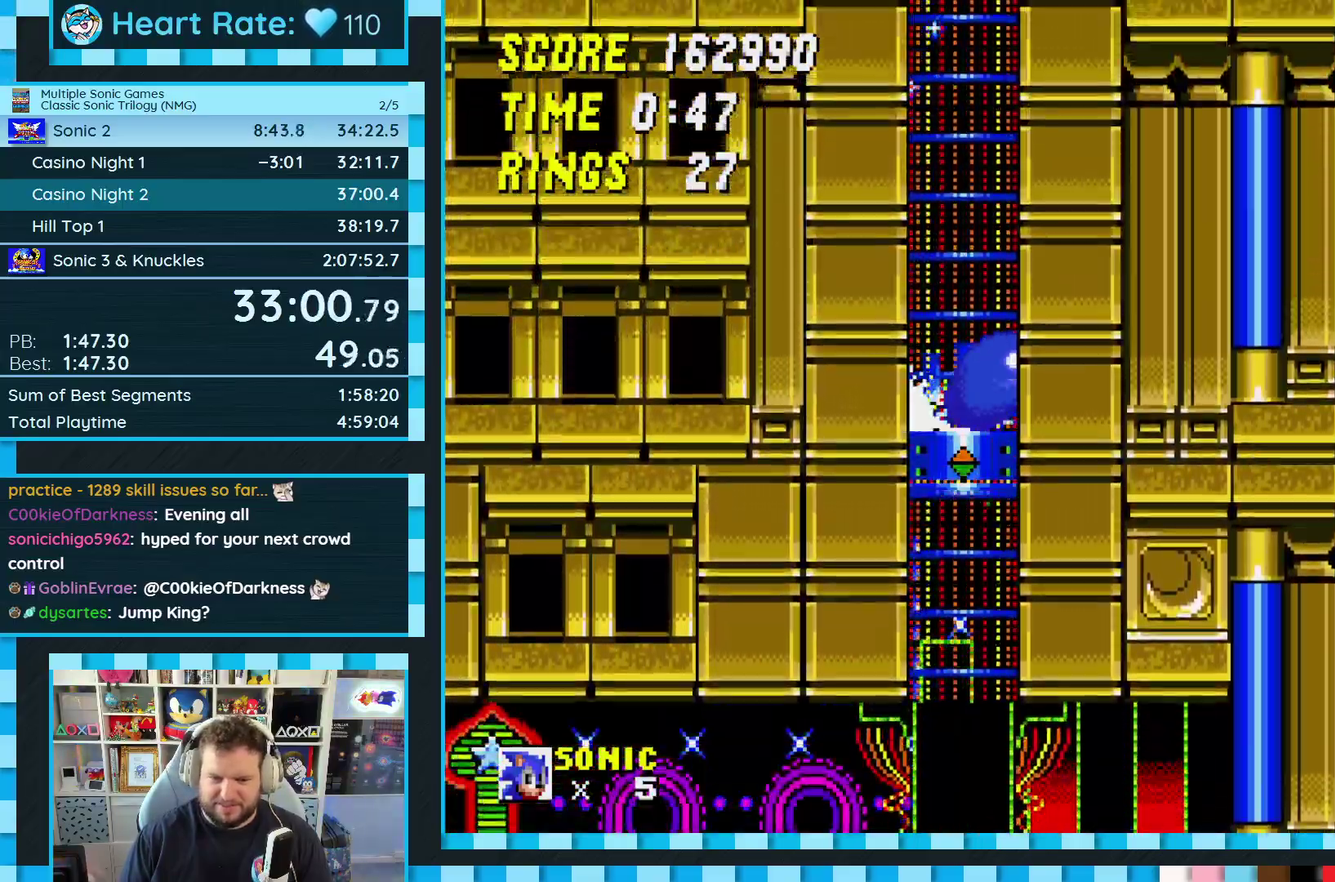
{"buttons": ["DPAD_DOWN"], "events": [[217, "DPAD_DOWN", "up"], [467, "DPAD_DOWN", "down"]]}
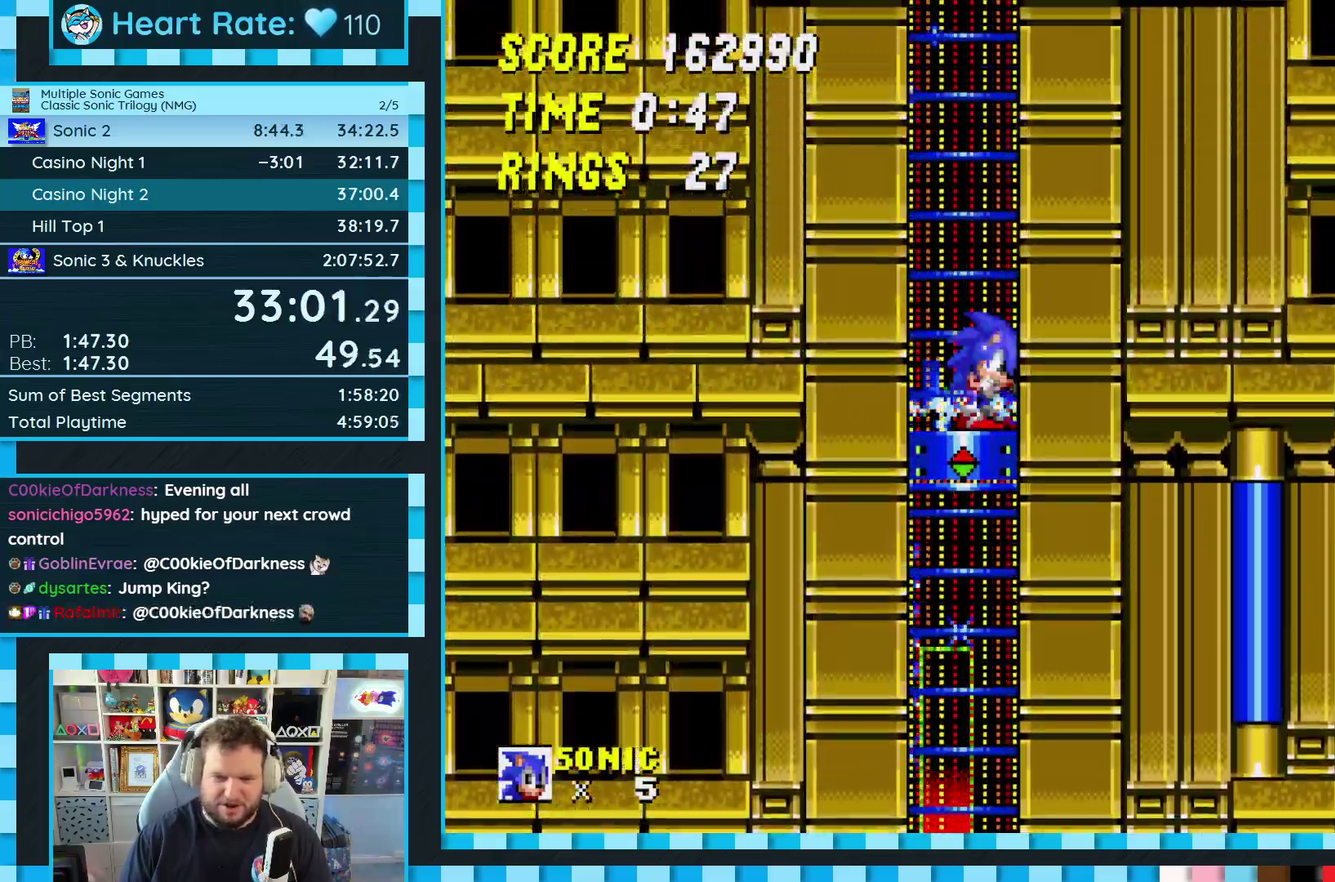
{"buttons": [], "events": [[67, "C", "down"], [133, "A", "down"], [183, "C", "up"], [217, "A", "up"], [333, "DPAD_DOWN", "up"]]}
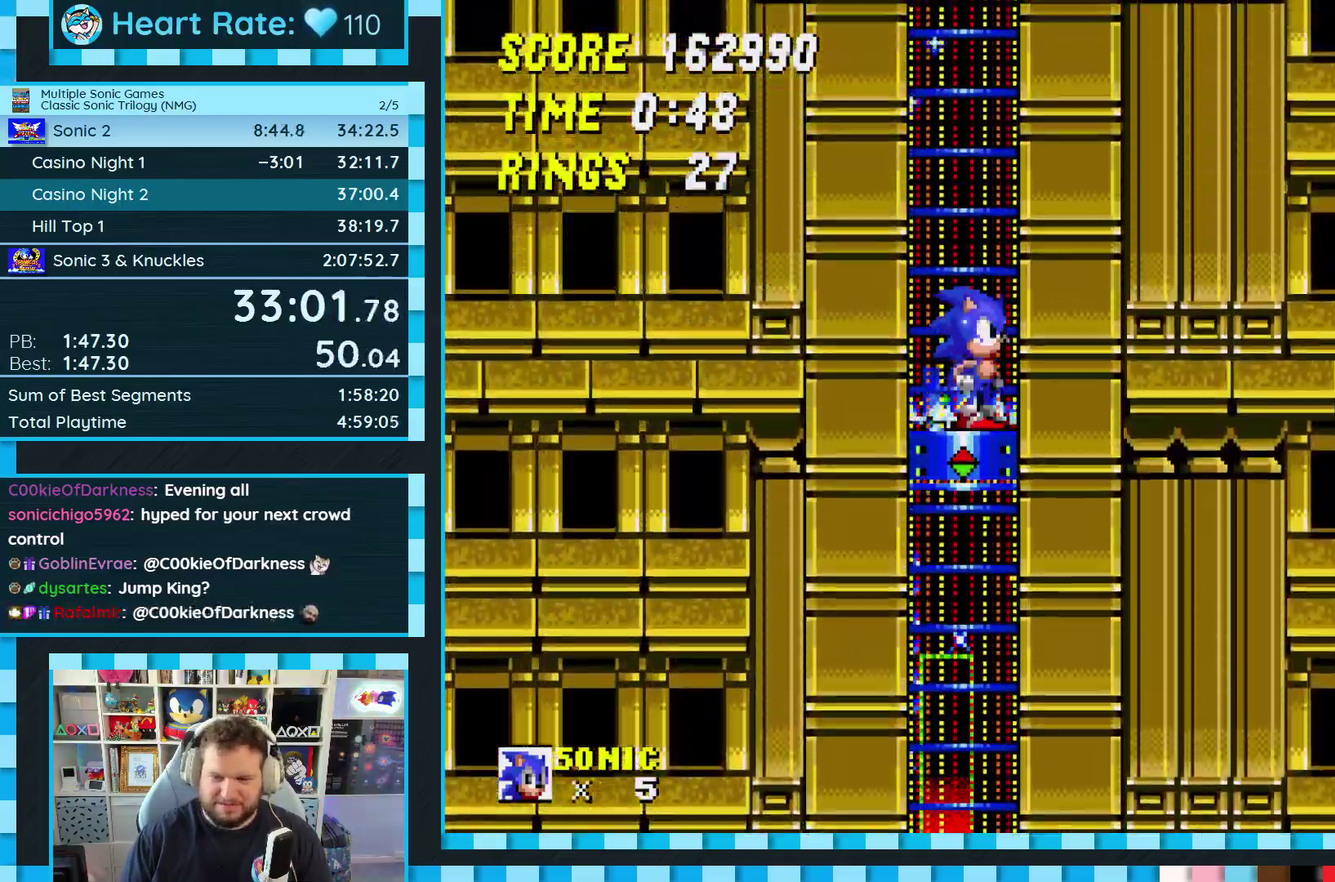
{"buttons": [], "events": []}
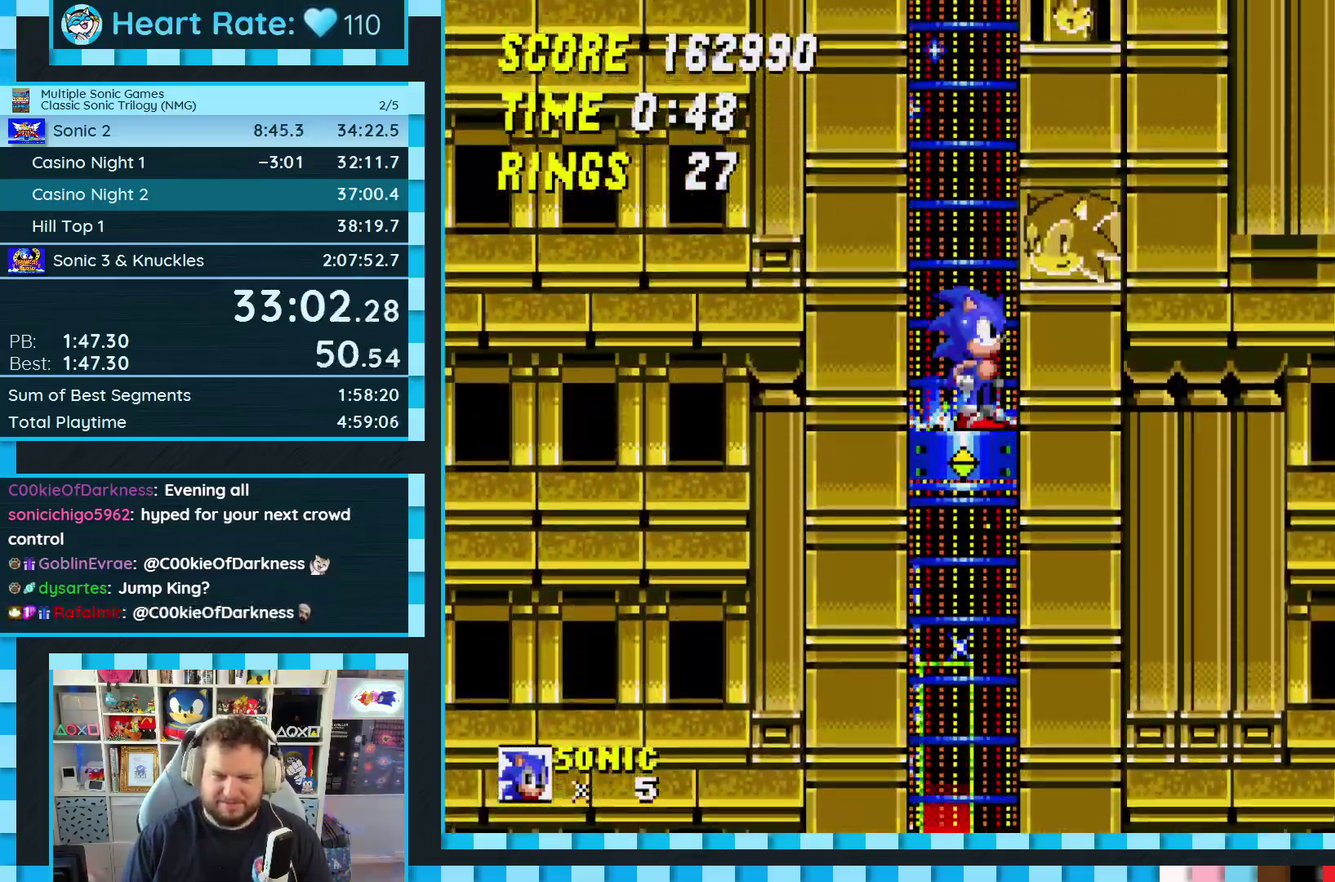
{"buttons": [], "events": []}
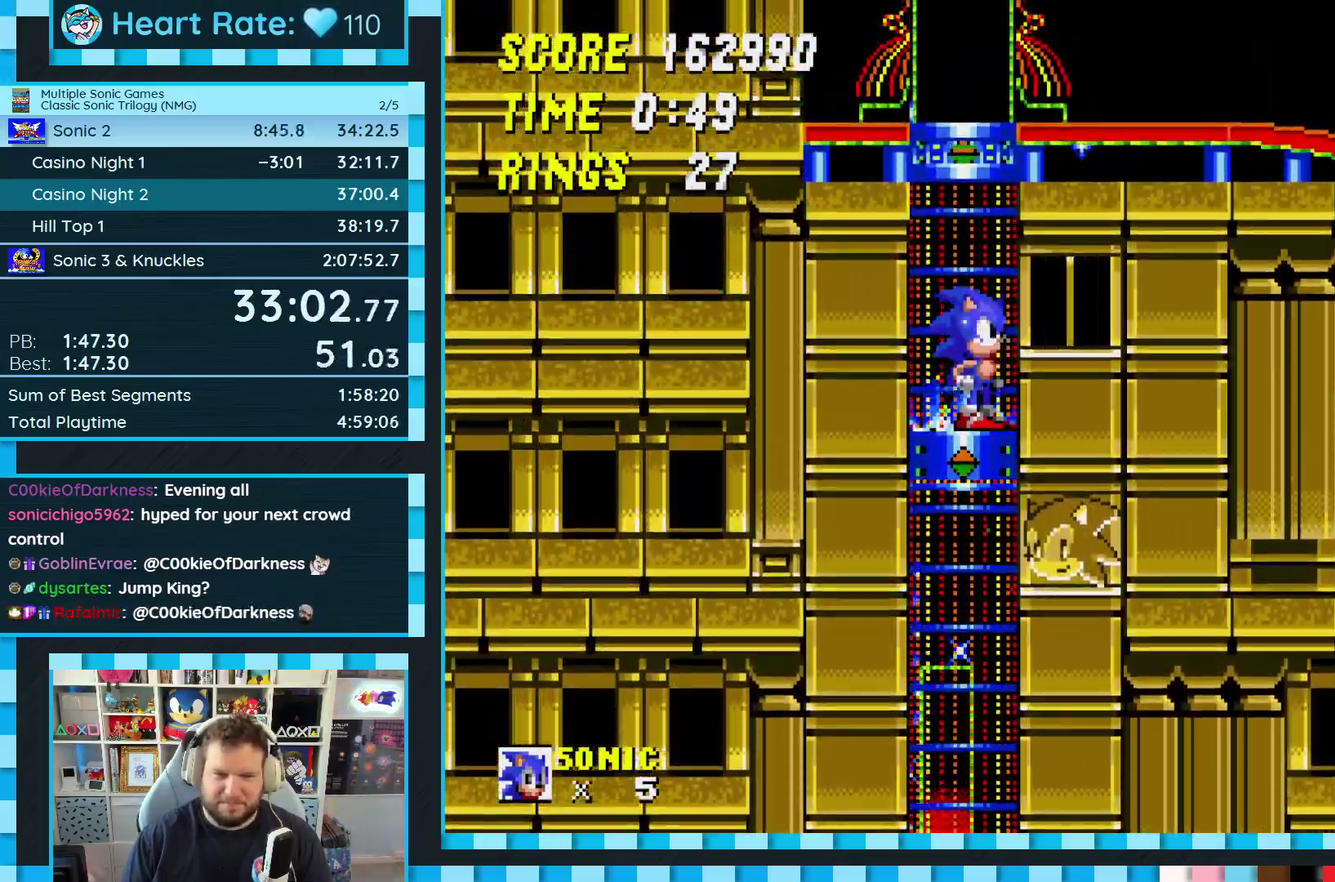
{"buttons": [], "events": [[83, "A", "down"], [250, "A", "up"]]}
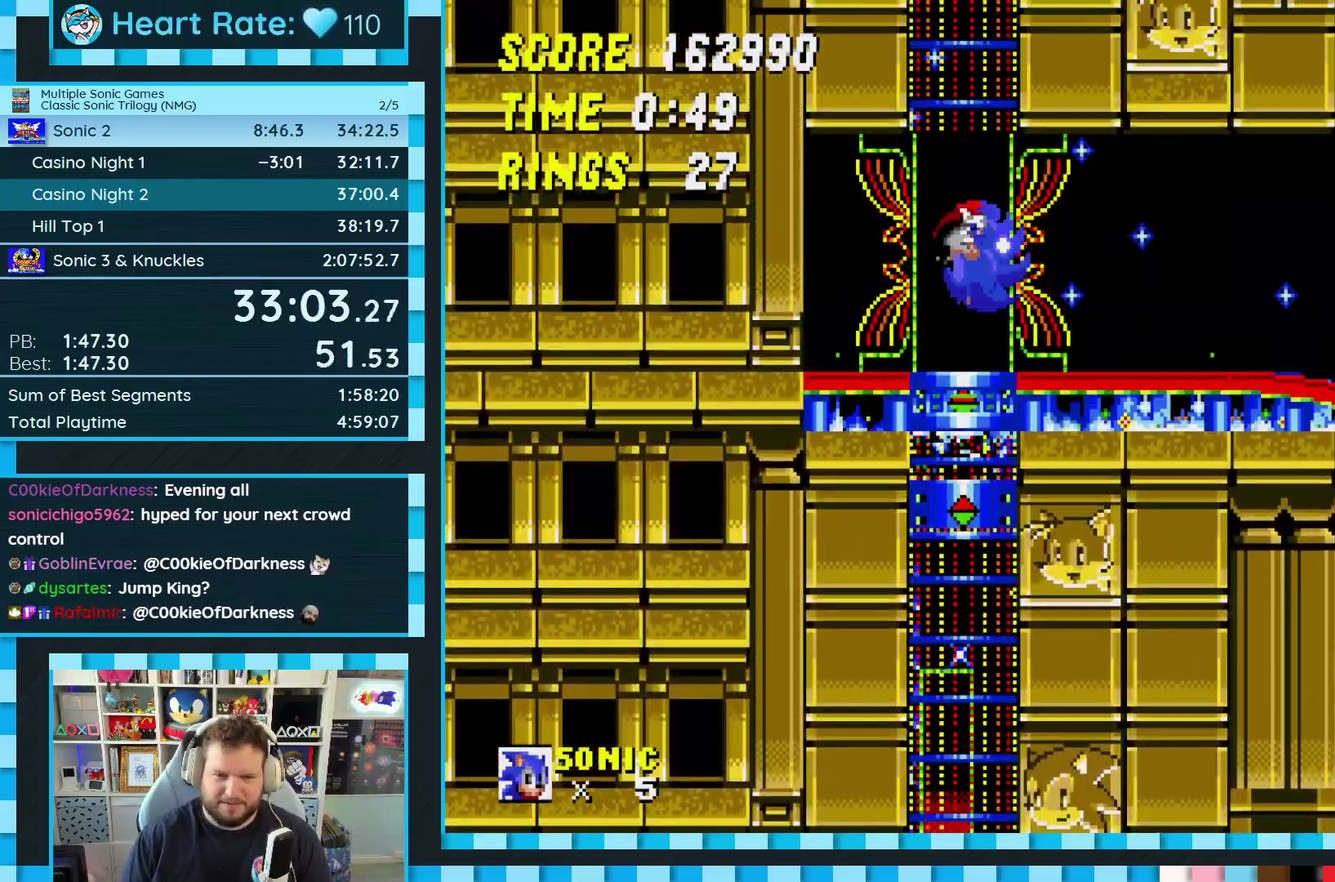
{"buttons": [], "events": [[300, "DPAD_DOWN", "down"], [367, "C", "down"], [383, "B", "down"], [400, "A", "down"], [433, "B", "up"], [450, "A", "up"], [450, "C", "up"], [450, "DPAD_DOWN", "up"]]}
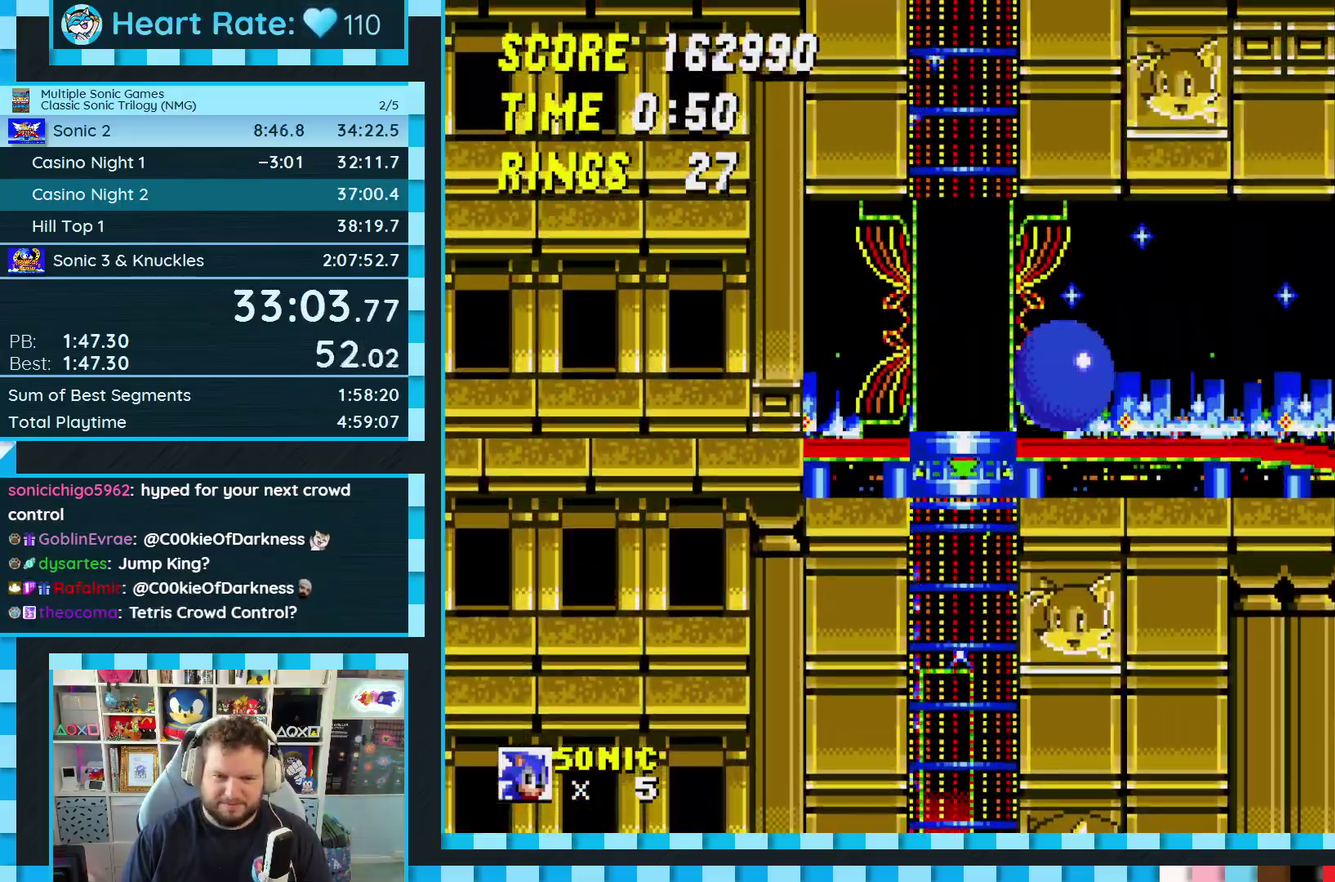
{"buttons": ["DPAD_DOWN"], "events": [[217, "DPAD_DOWN", "down"]]}
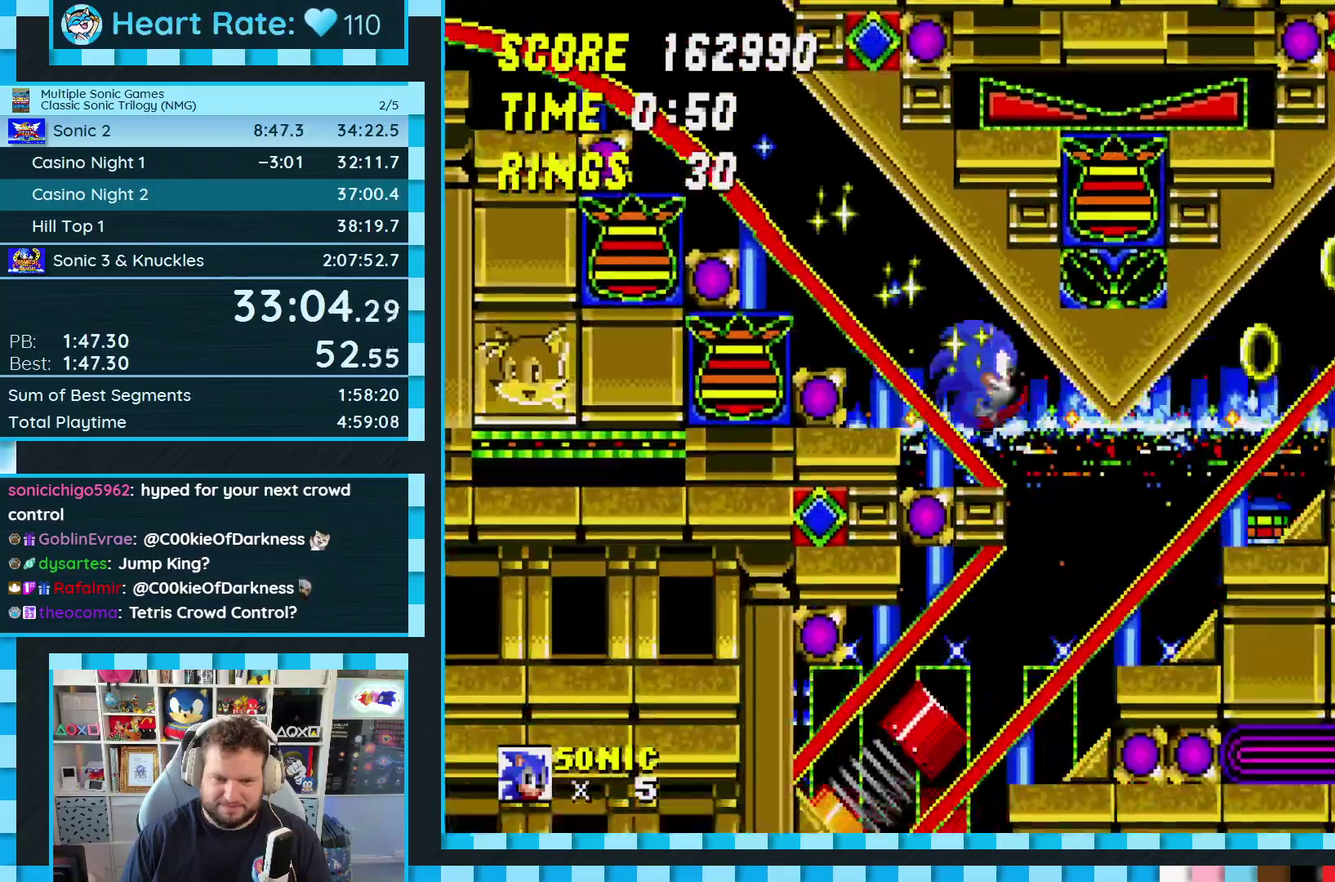
{"buttons": ["A", "B", "C"], "events": [[17, "C", "down"], [33, "B", "down"], [50, "A", "down"], [83, "DPAD_DOWN", "up"], [83, "DPAD_LEFT", "down"], [250, "DPAD_LEFT", "up"]]}
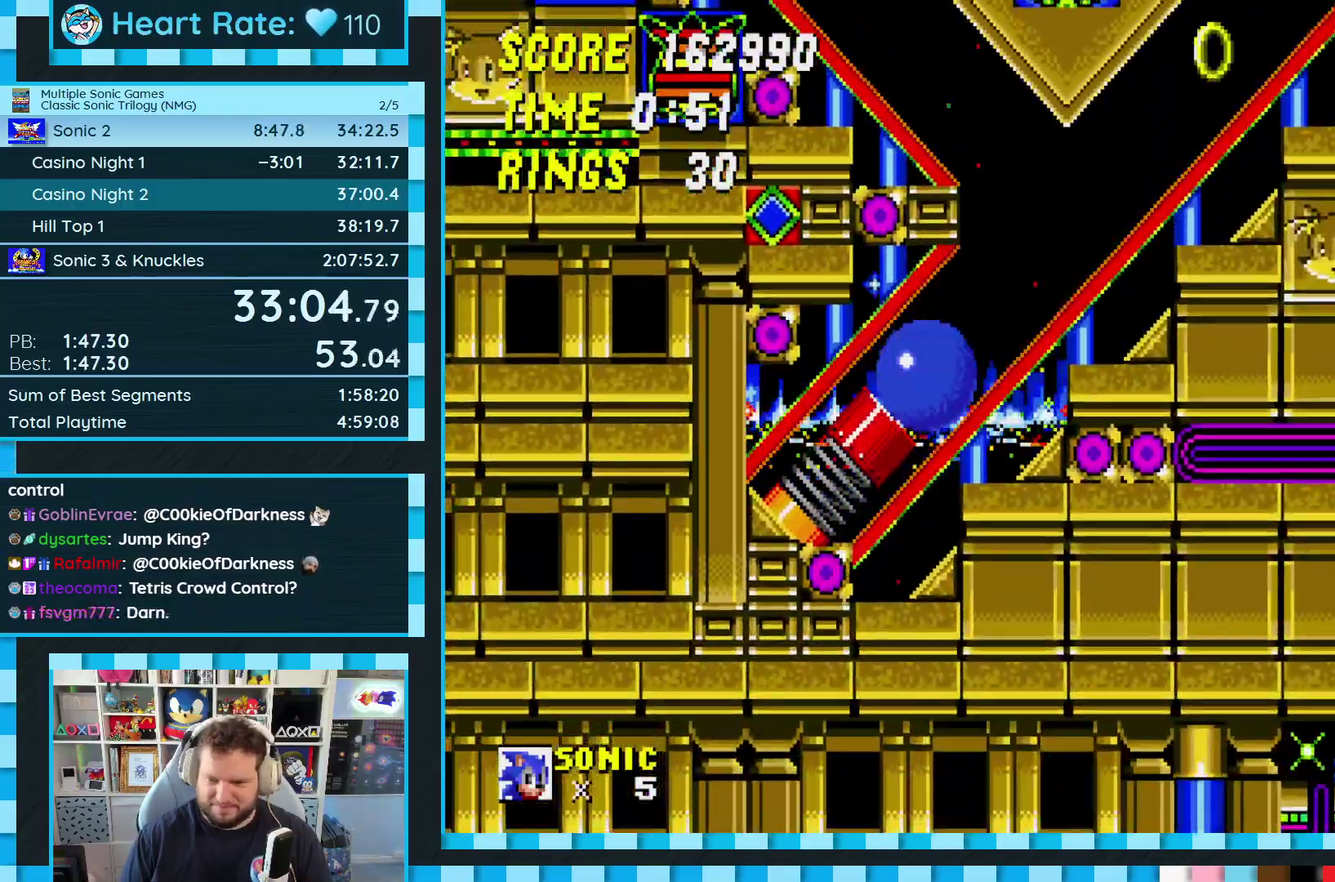
{"buttons": ["A", "B", "C"], "events": []}
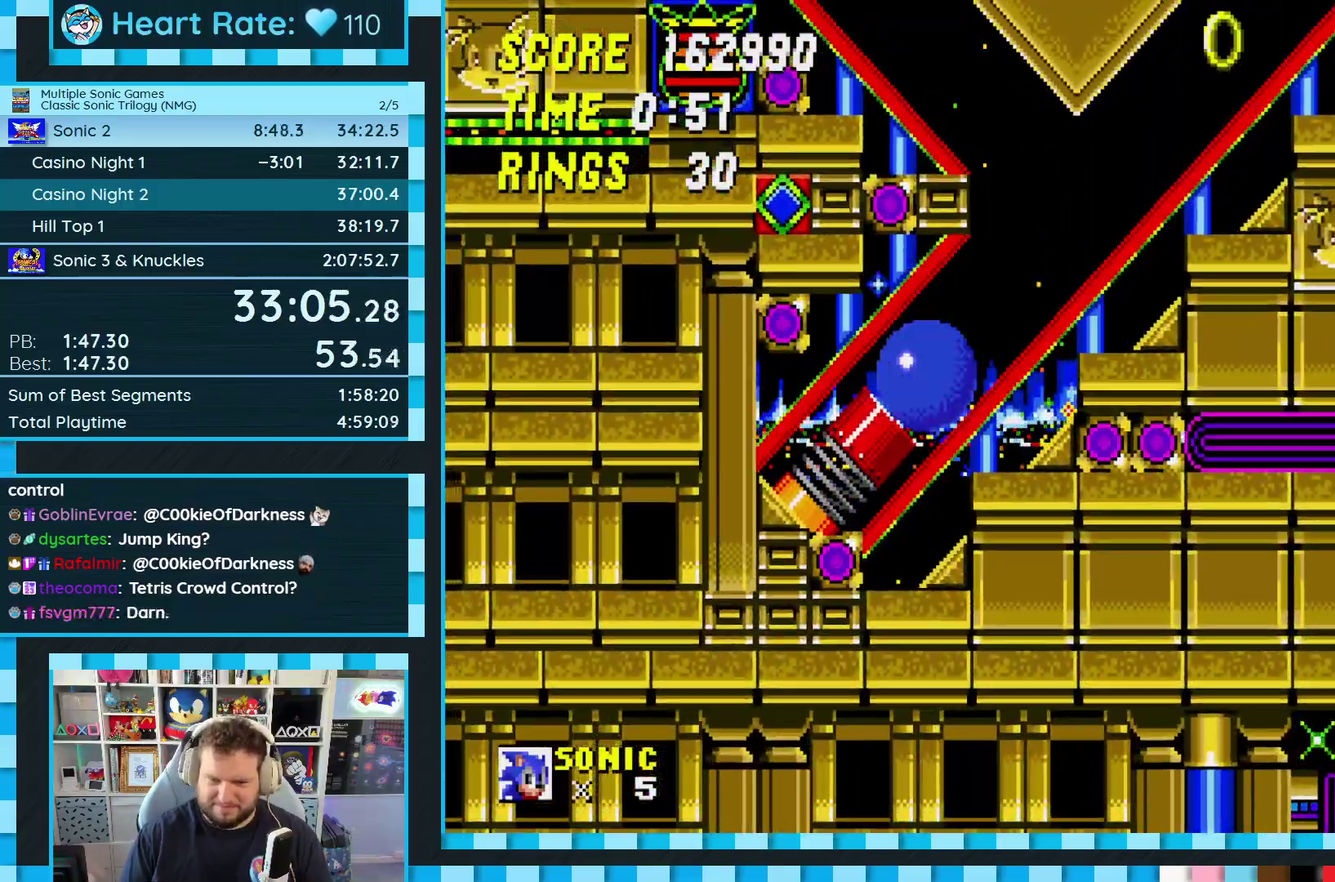
{"buttons": ["A", "B", "C"], "events": []}
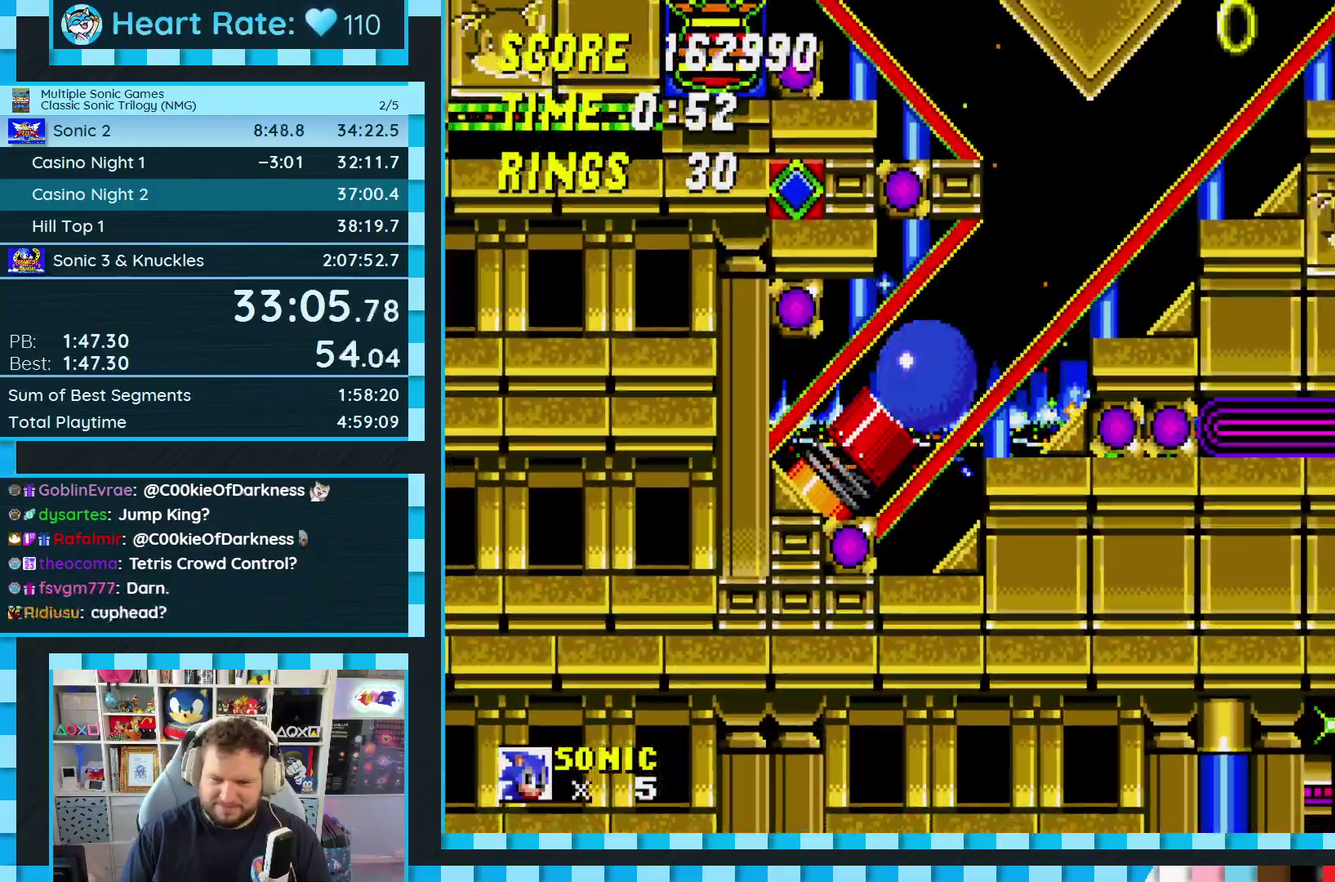
{"buttons": ["A", "B", "C"], "events": []}
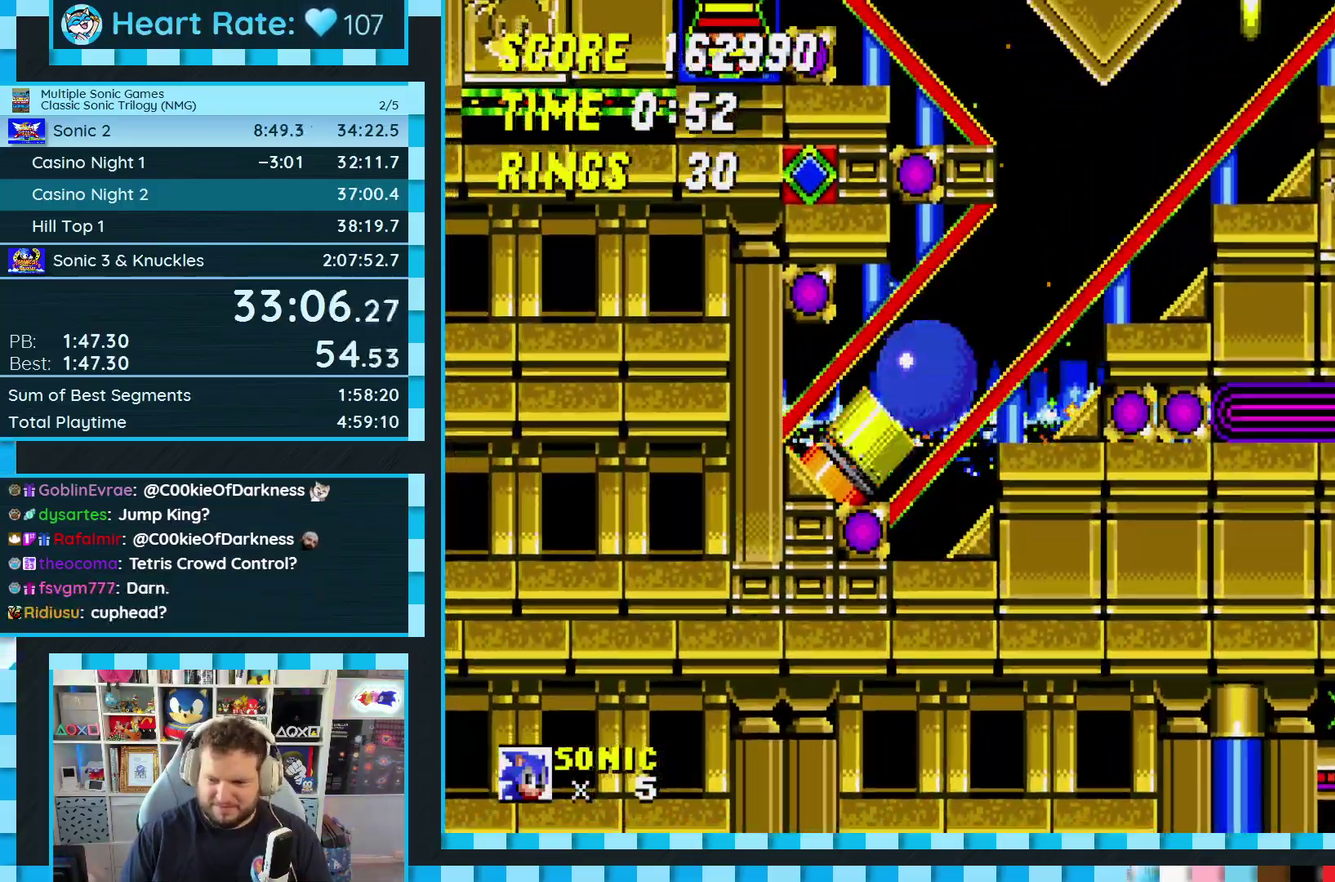
{"buttons": [], "events": [[33, "A", "up"], [33, "B", "up"], [83, "C", "up"]]}
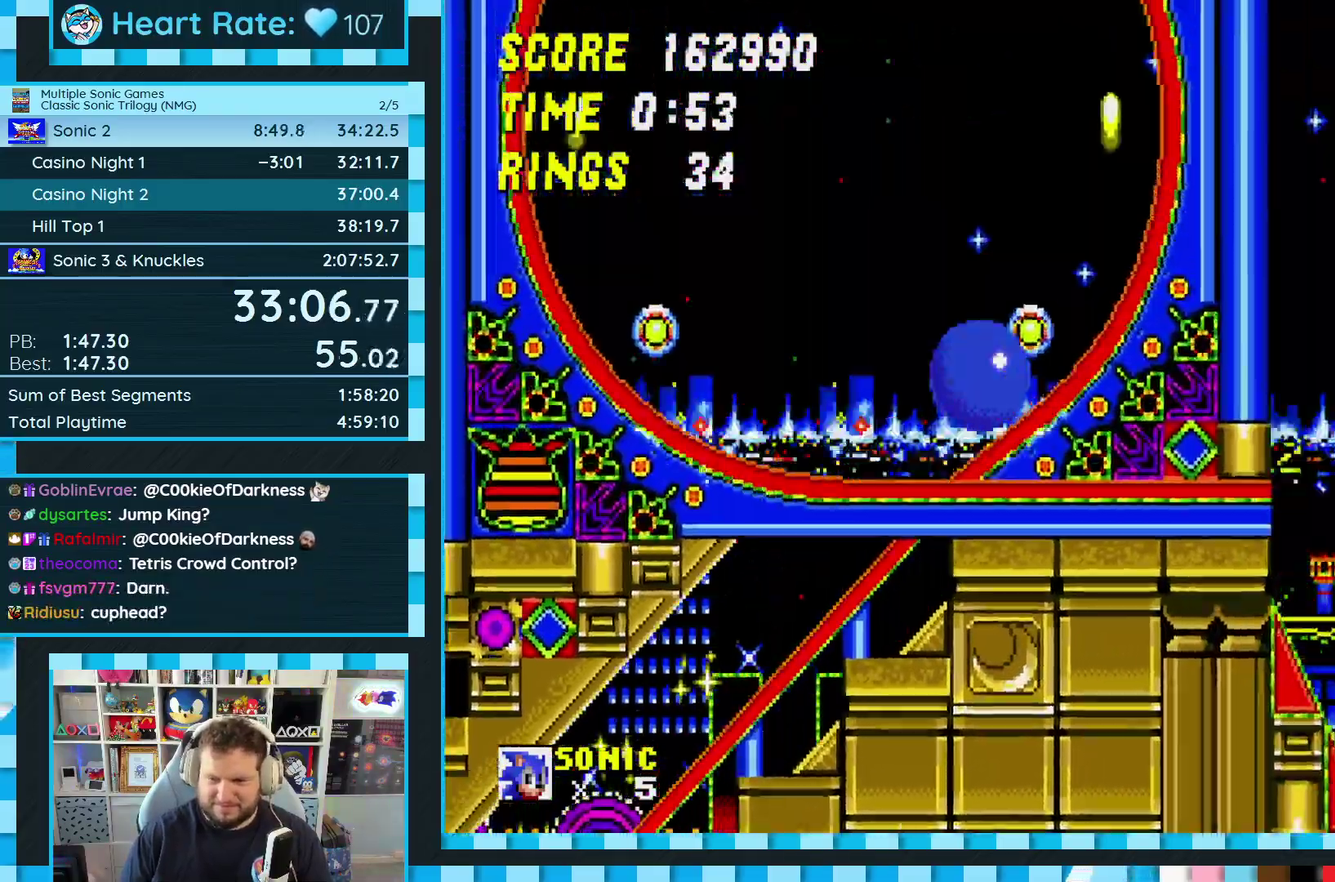
{"buttons": ["DPAD_DOWN"], "events": [[133, "DPAD_DOWN", "down"]]}
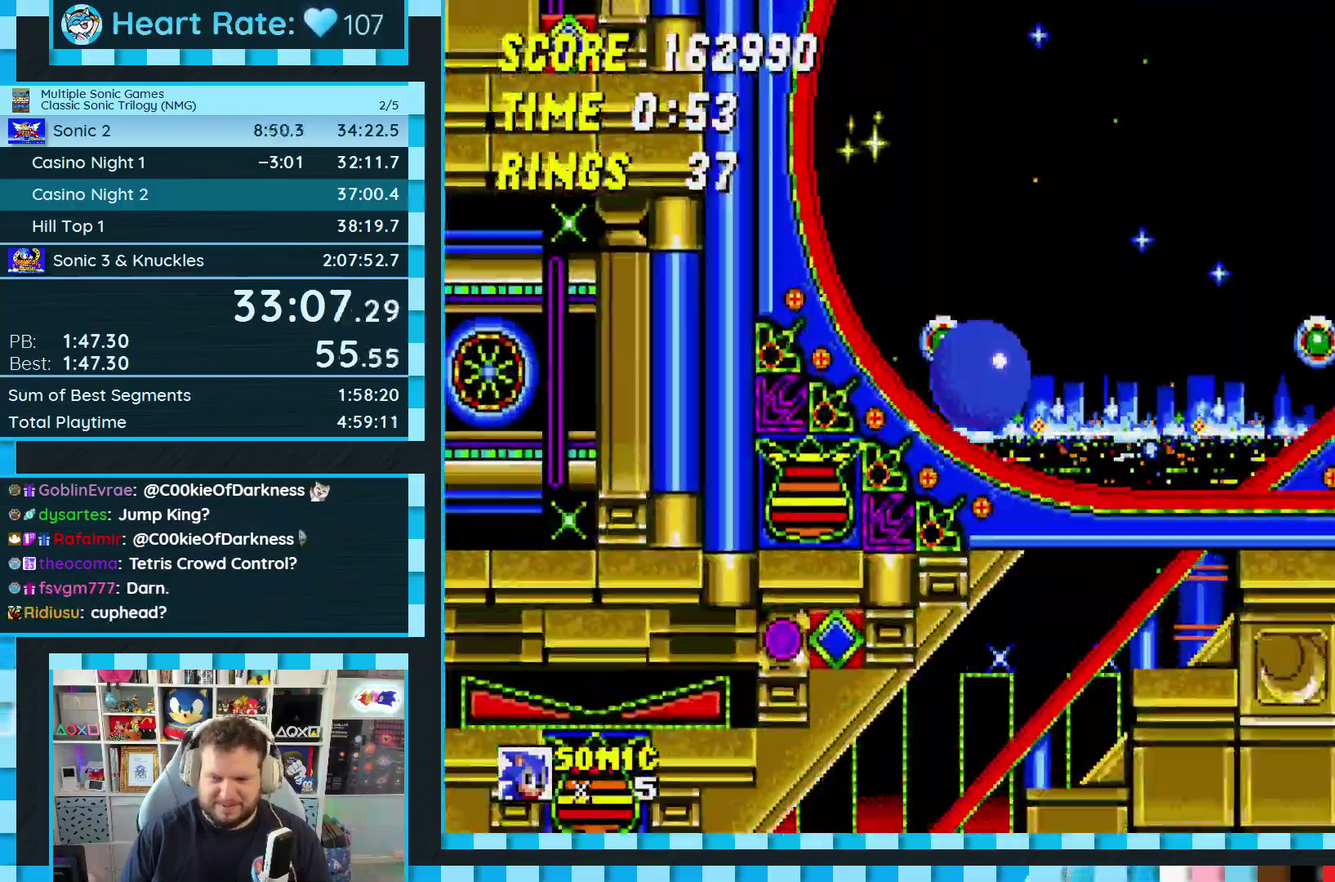
{"buttons": ["DPAD_DOWN"], "events": []}
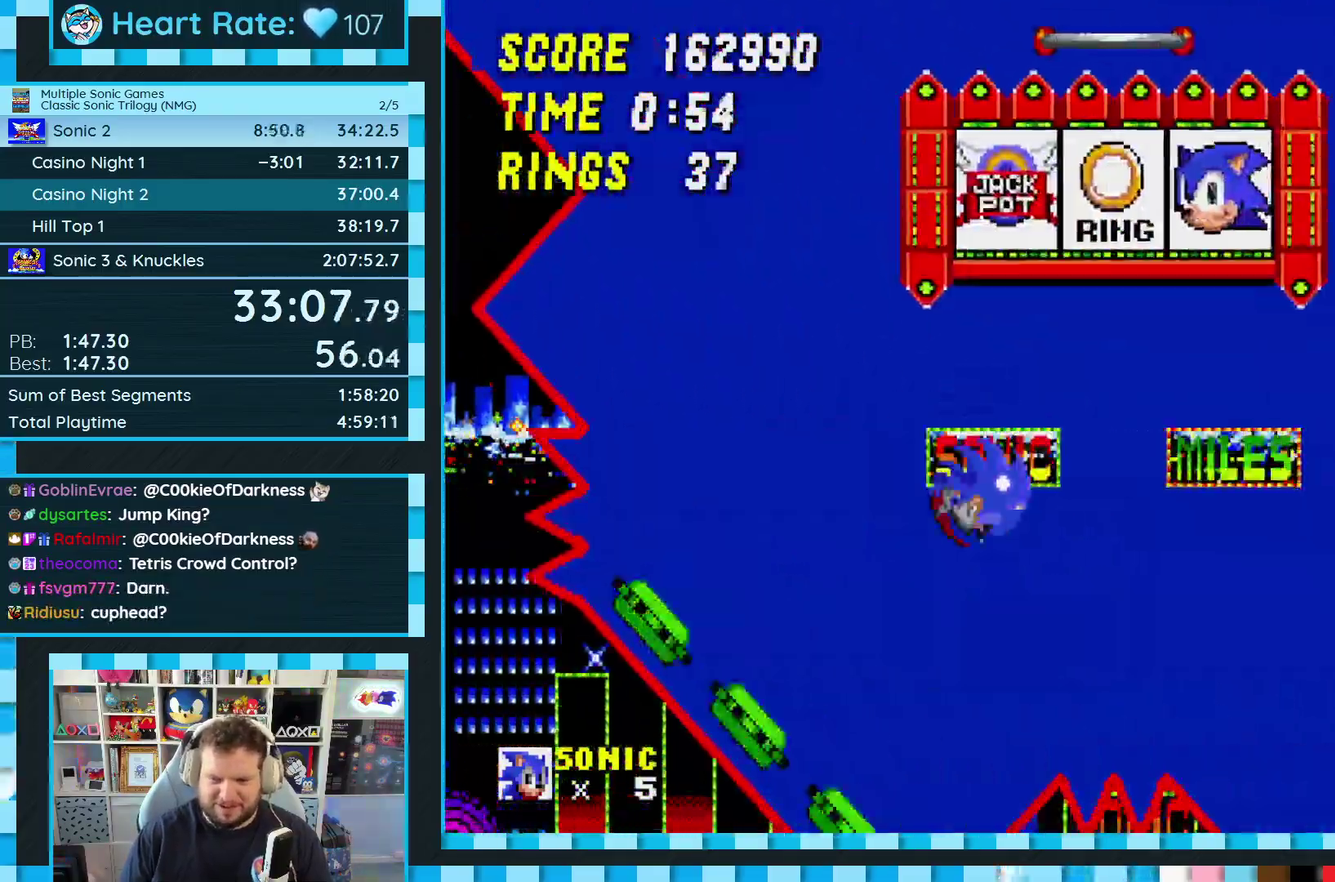
{"buttons": ["DPAD_RIGHT"], "events": [[317, "DPAD_DOWN", "up"], [483, "DPAD_RIGHT", "down"]]}
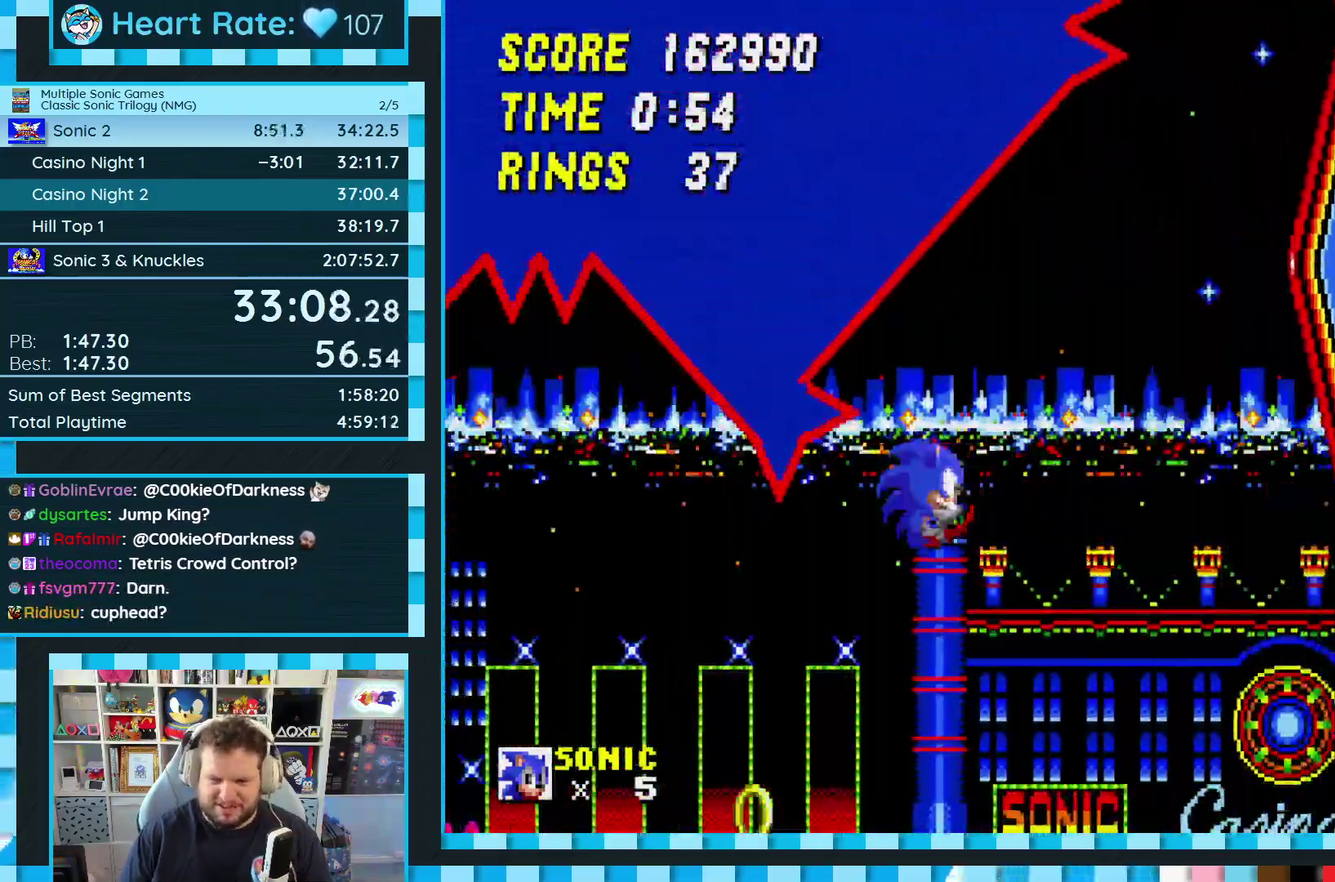
{"buttons": ["DPAD_RIGHT"], "events": []}
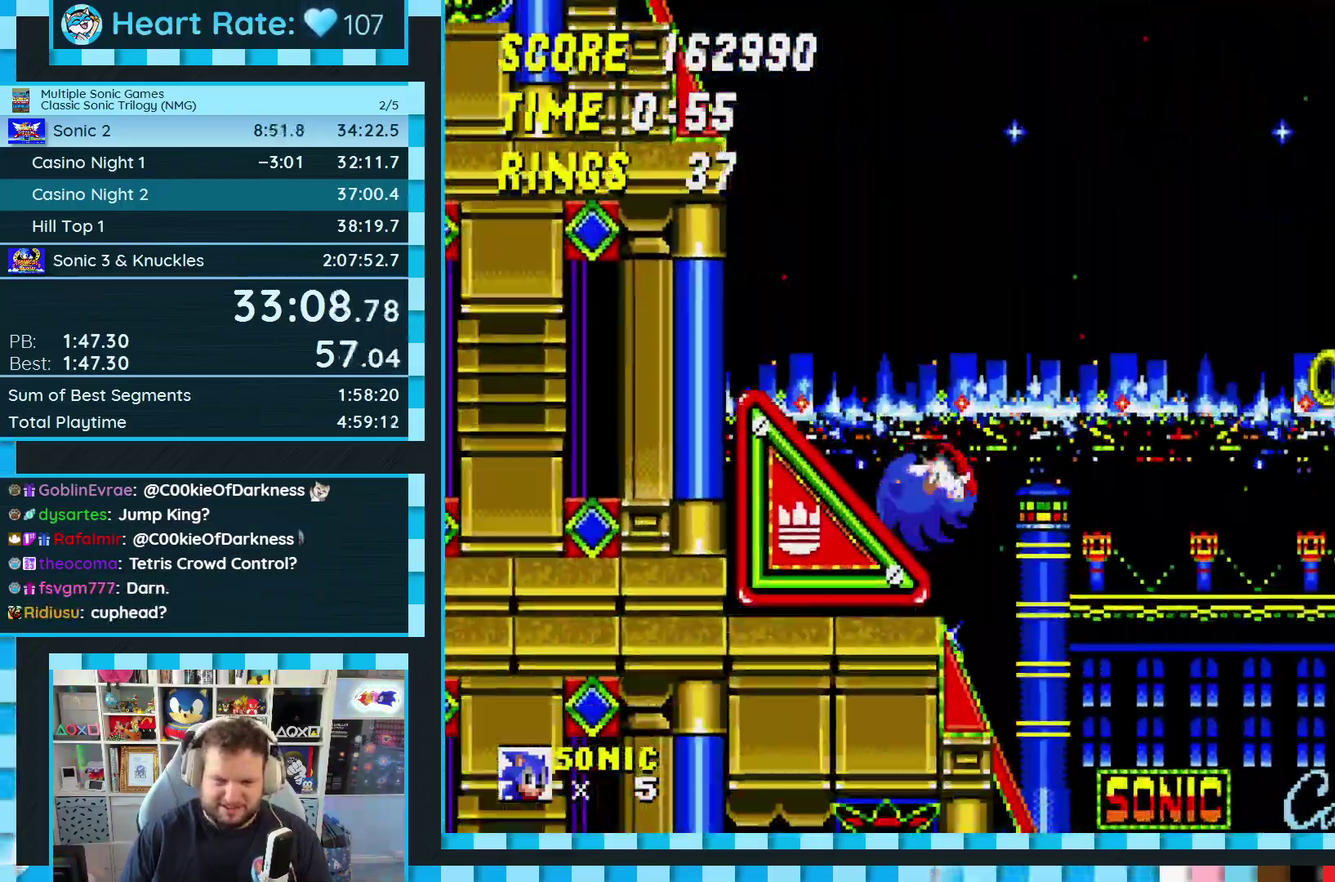
{"buttons": ["DPAD_LEFT"], "events": [[300, "DPAD_RIGHT", "up"], [383, "DPAD_LEFT", "down"]]}
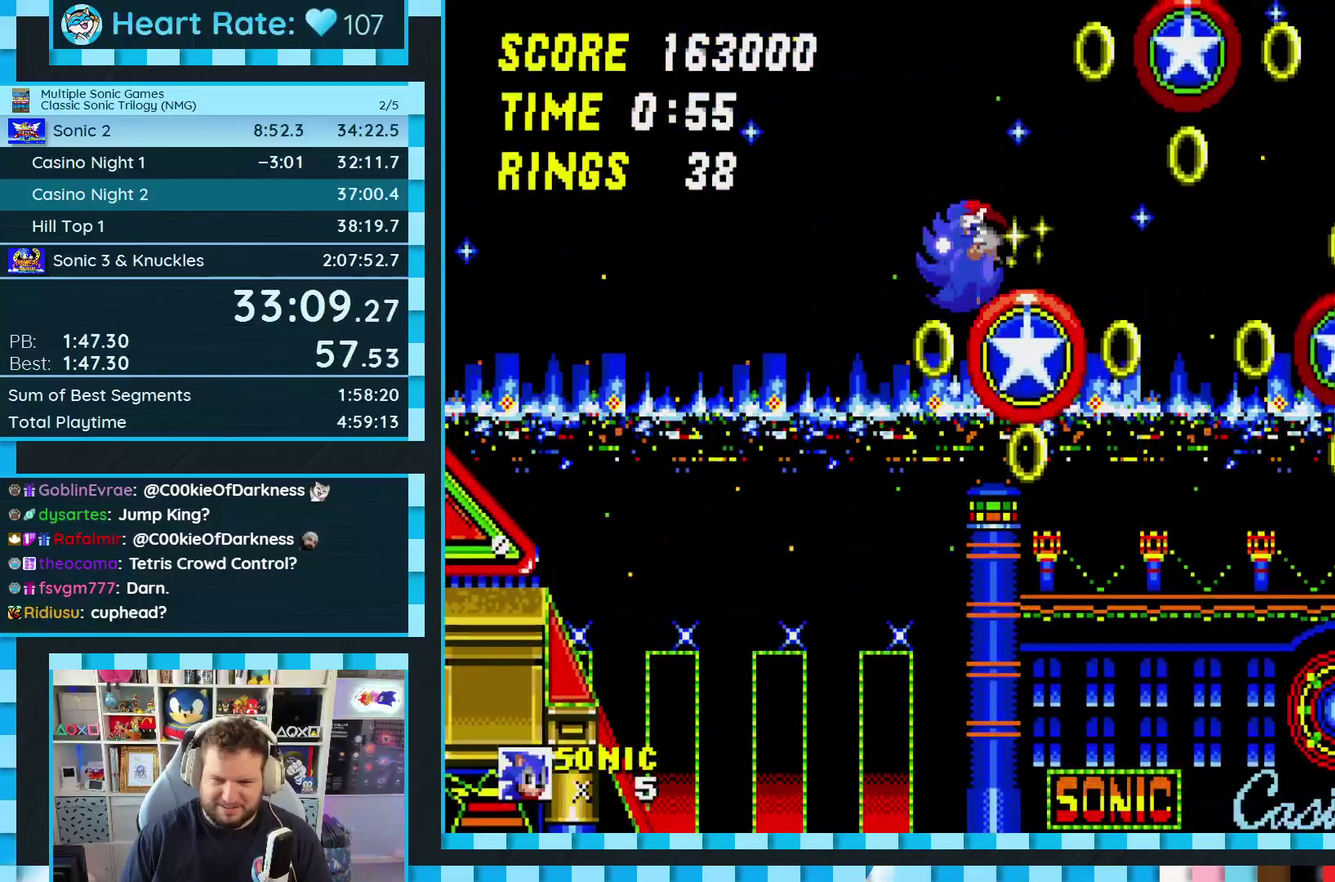
{"buttons": ["DPAD_RIGHT"], "events": [[117, "DPAD_LEFT", "up"], [200, "DPAD_RIGHT", "down"]]}
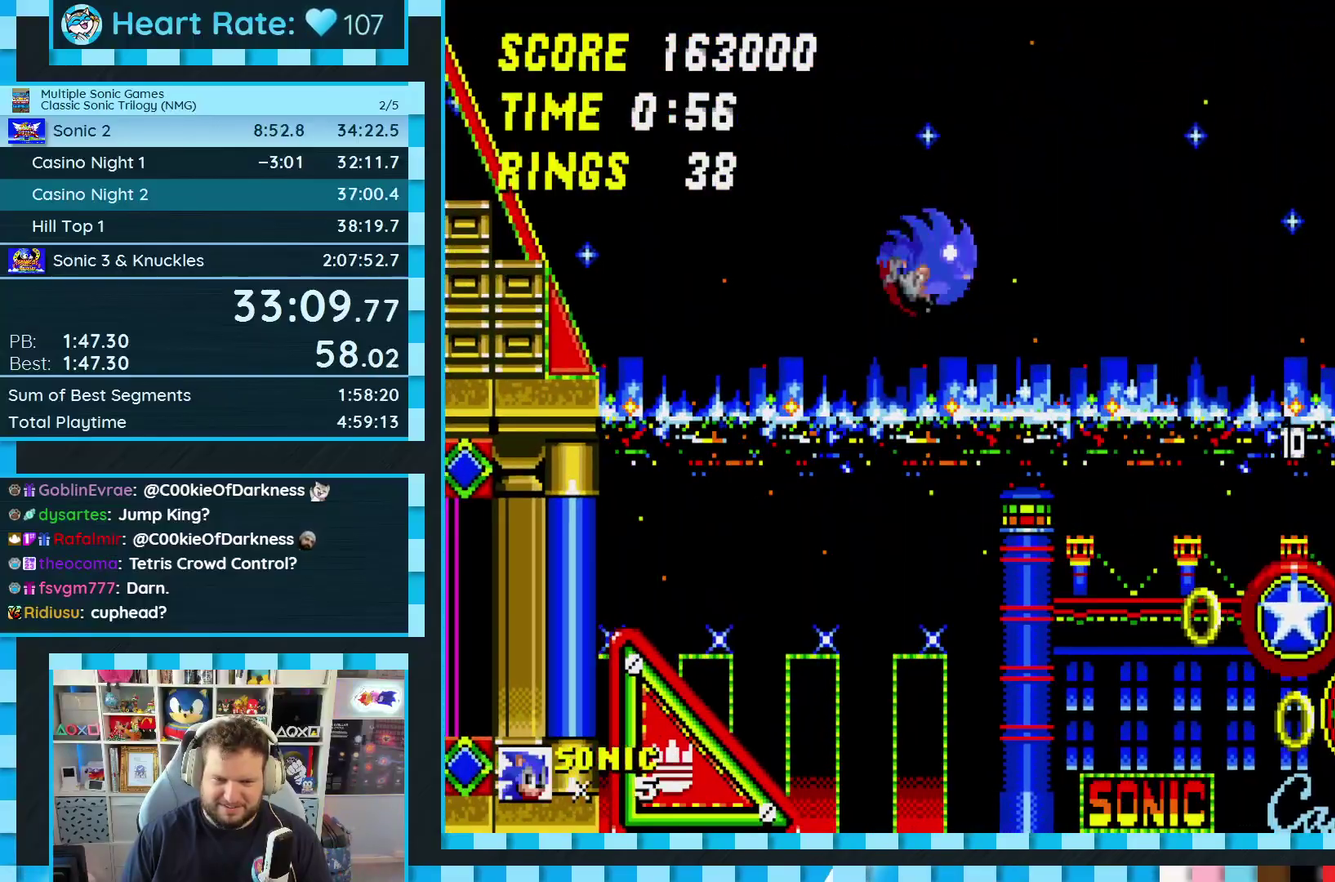
{"buttons": ["DPAD_RIGHT"], "events": []}
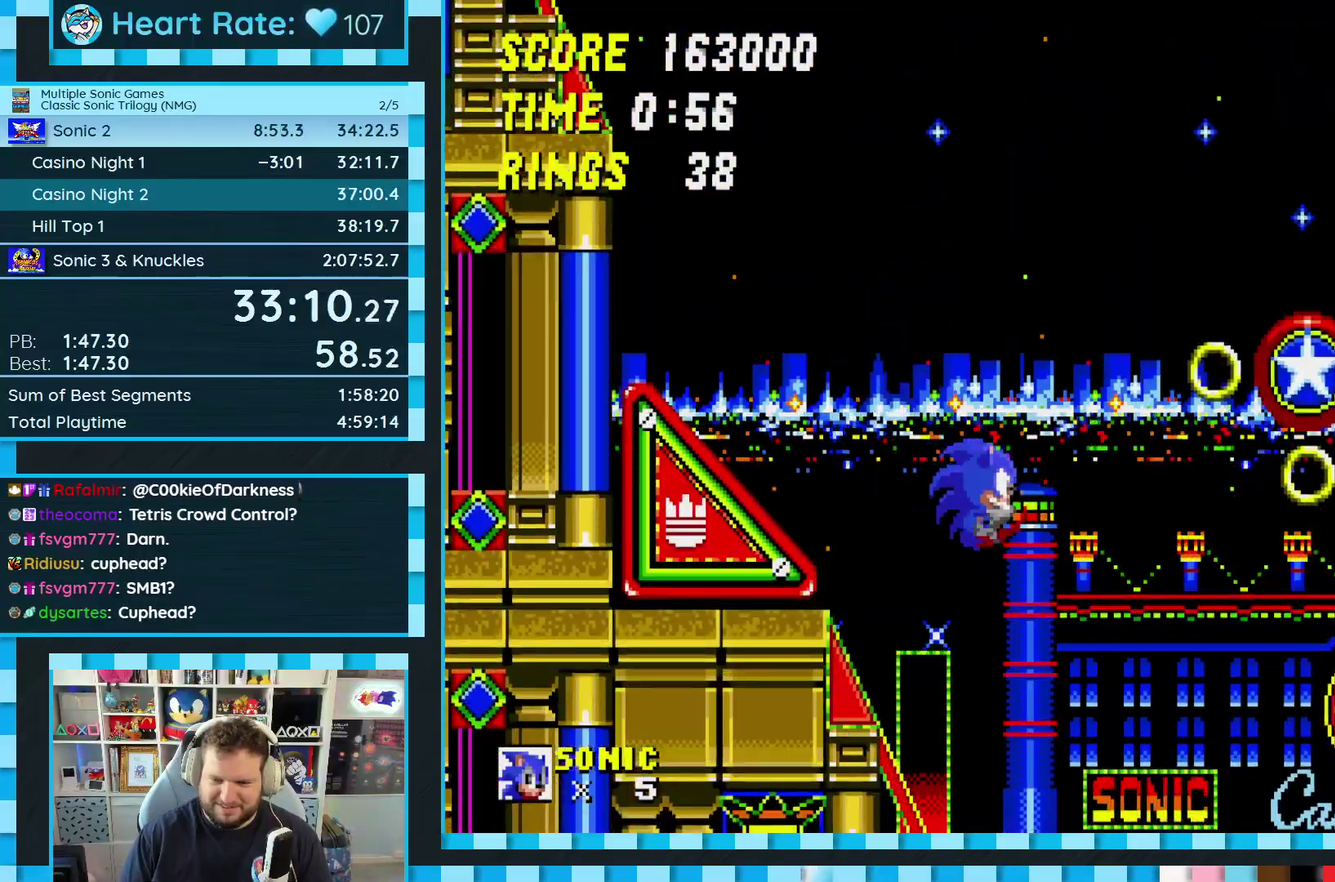
{"buttons": ["DPAD_RIGHT"], "events": []}
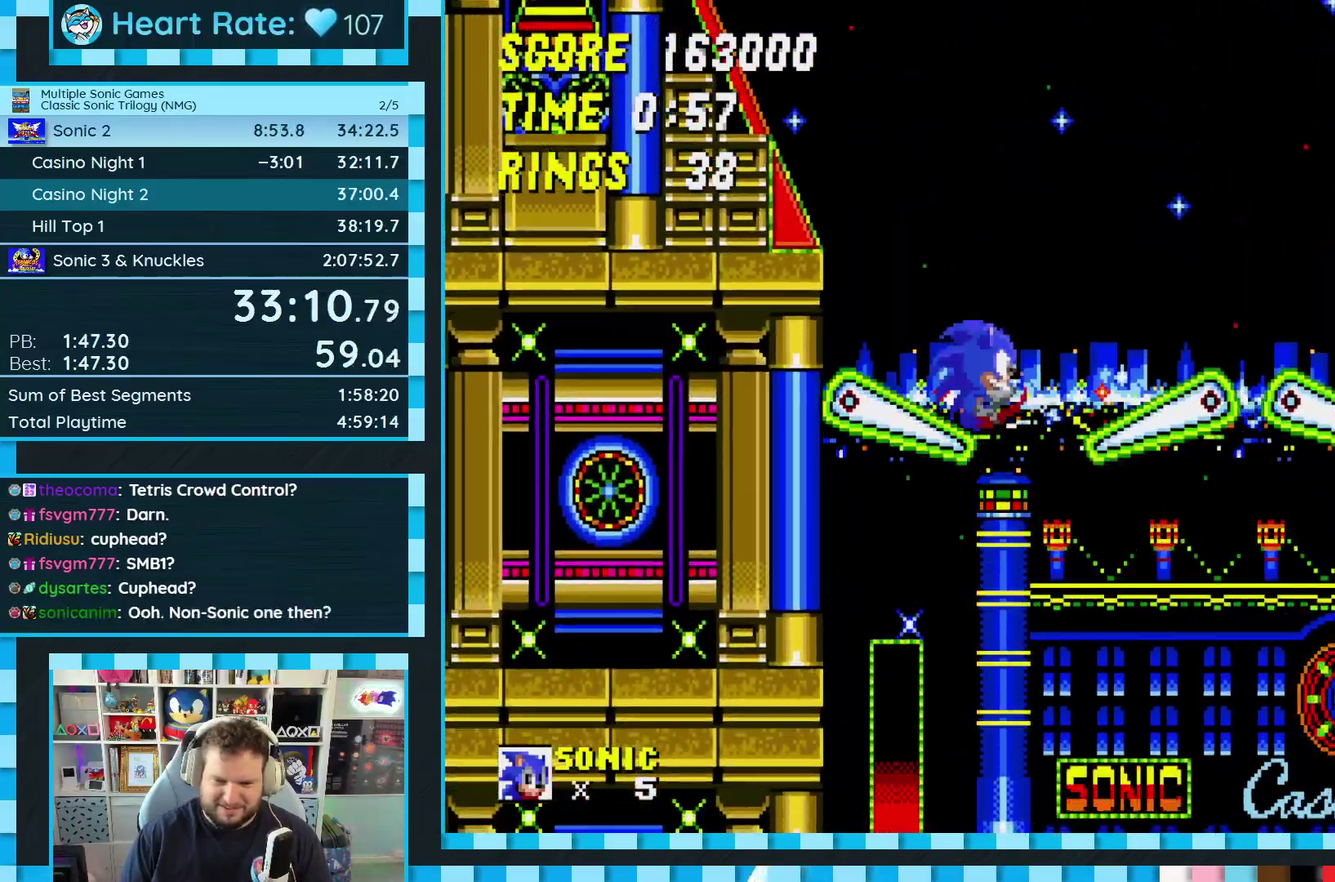
{"buttons": [], "events": [[50, "DPAD_RIGHT", "up"]]}
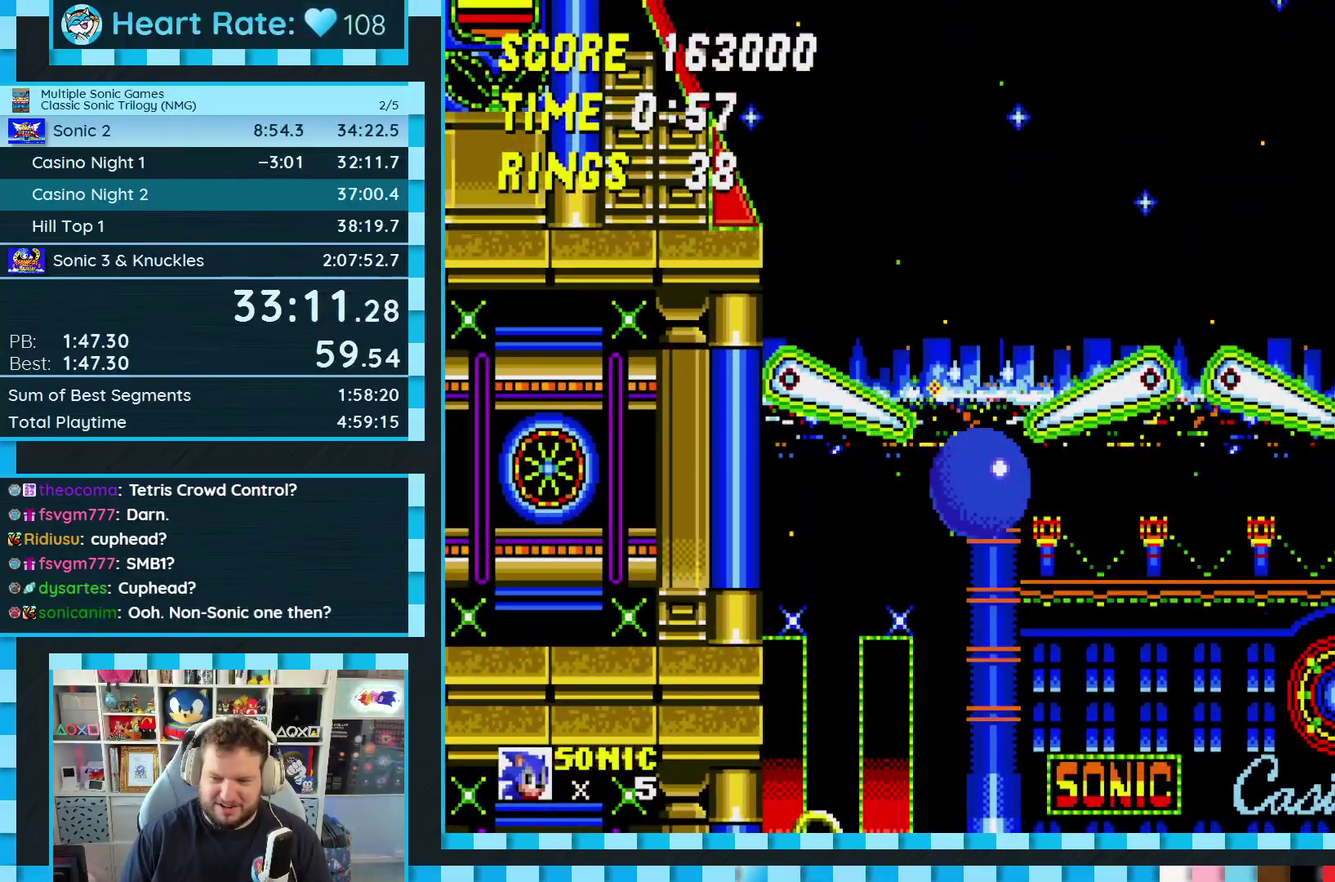
{"buttons": [], "events": []}
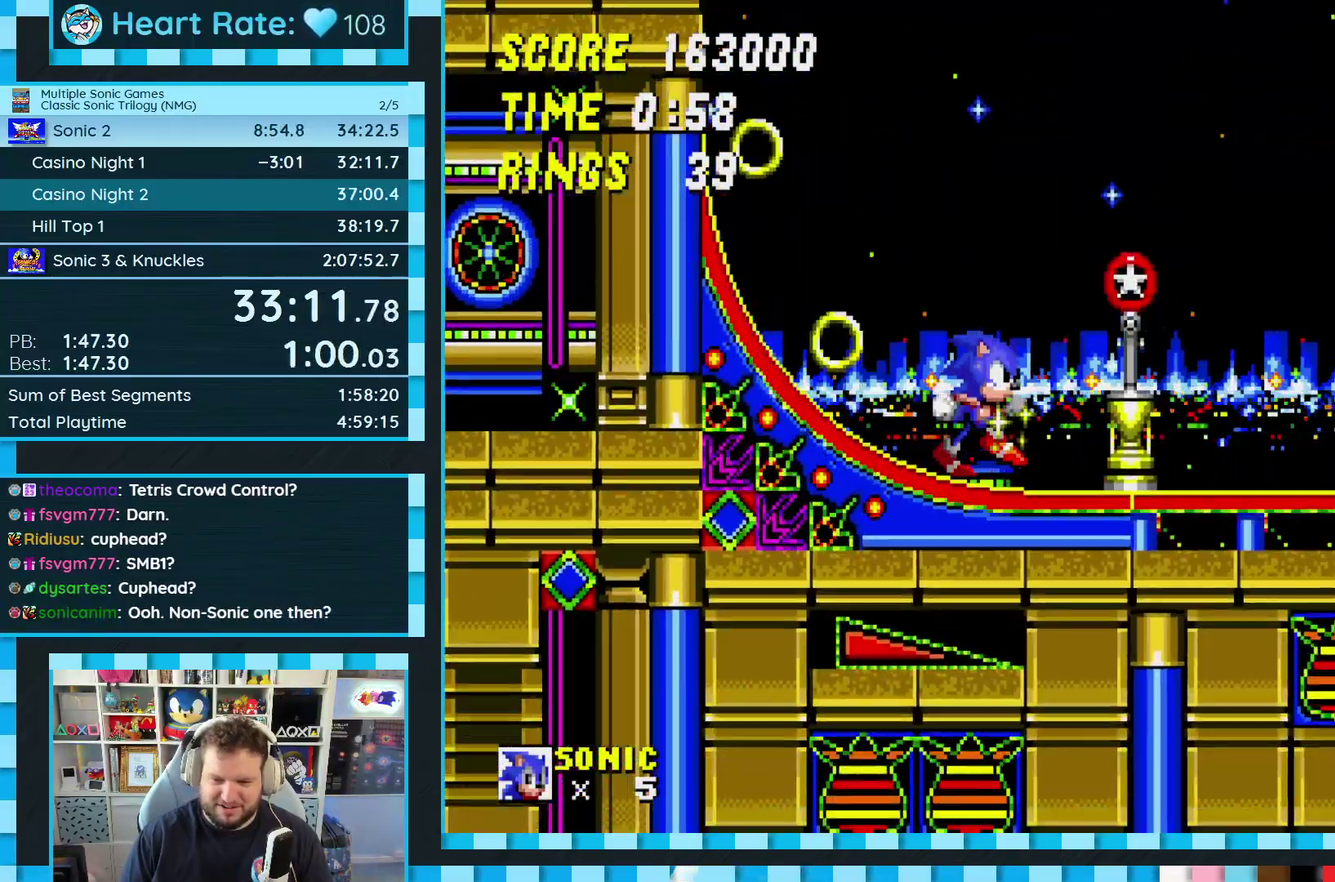
{"buttons": [], "events": [[150, "DPAD_LEFT", "down"], [367, "DPAD_LEFT", "up"], [433, "DPAD_RIGHT", "down"], [500, "DPAD_RIGHT", "up"]]}